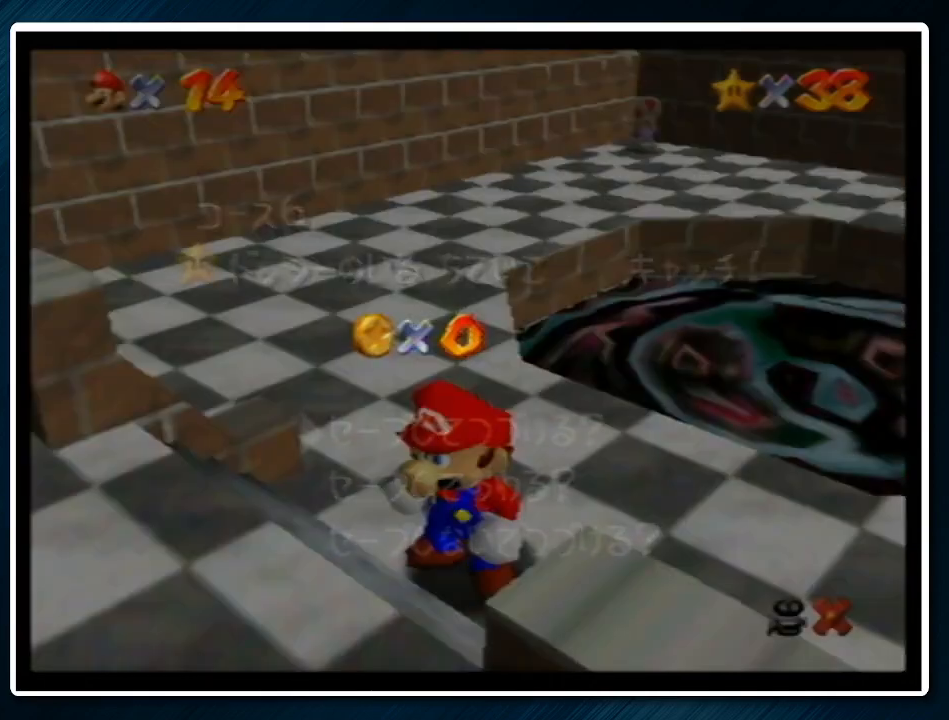
Gameplay with a controller (Nintendo layout); each line is a JSON object with the inputs held at the frame after it. "events" lists button and stick changes between this image and that frame as [ms after this image, input, new state], when the widget could be followed in between. Not read: L1 L3 R3.
{"buttons": [], "left_stick": "up-right", "events": [[33, "left_stick", "down"], [300, "A", "down"], [367, "left_stick", "right"], [433, "A", "up"], [433, "left_stick", "up-right"]]}
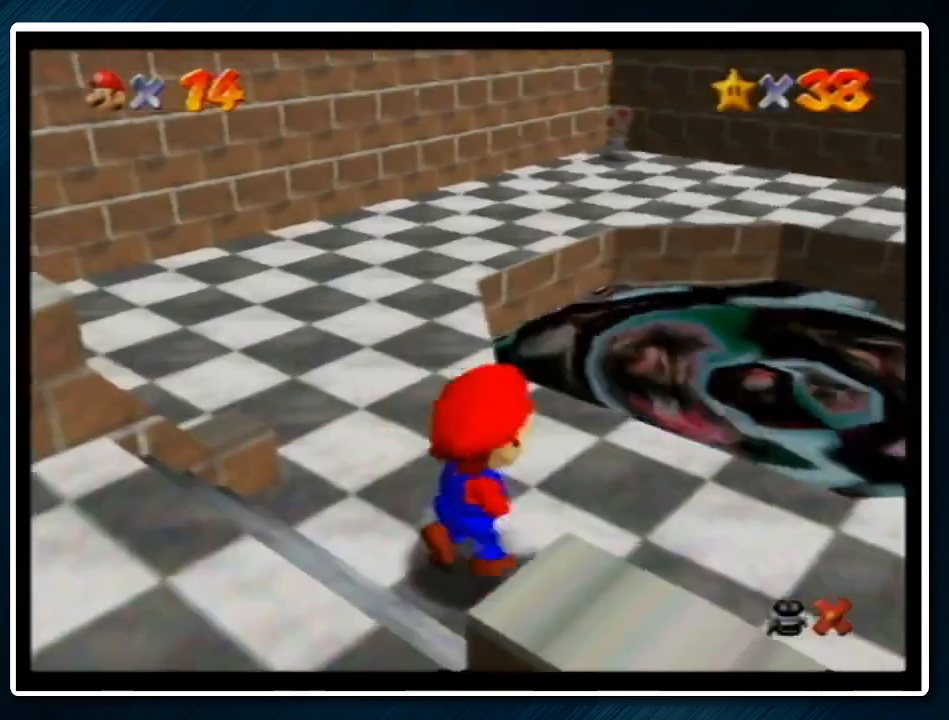
{"buttons": [], "left_stick": "up", "events": [[133, "A", "down"], [233, "A", "up"], [400, "left_stick", "up"]]}
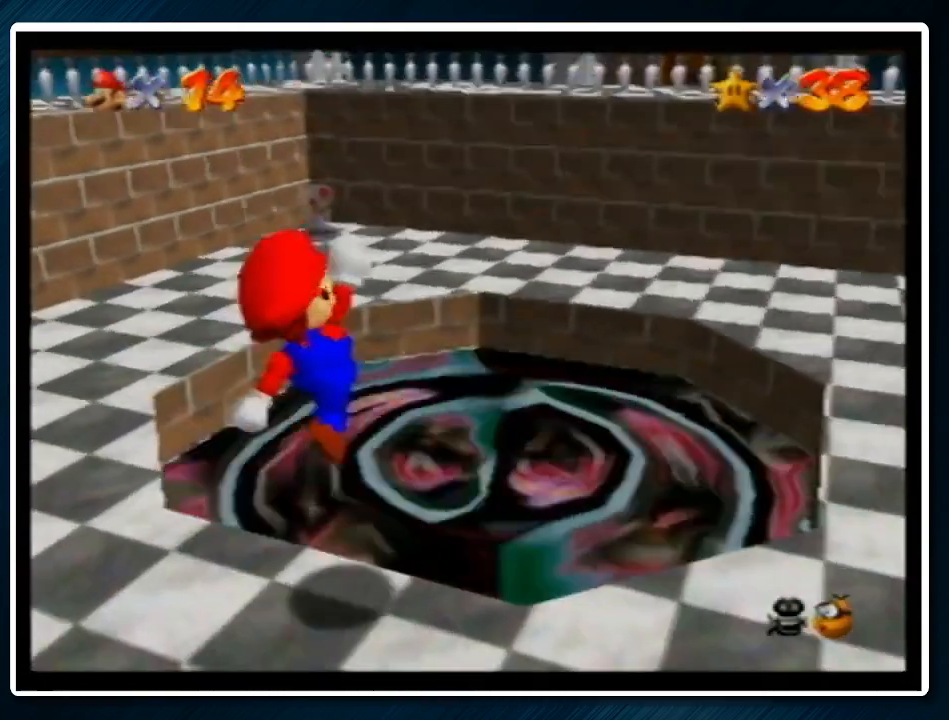
{"buttons": ["A"], "left_stick": "center", "events": [[333, "left_stick", "center"], [467, "A", "down"]]}
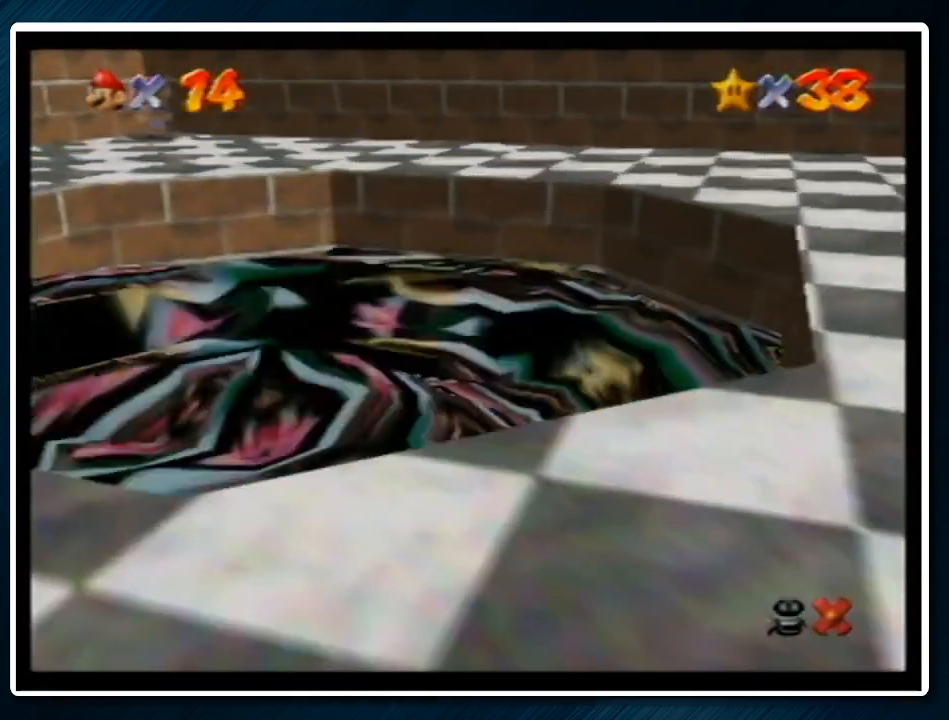
{"buttons": ["B"], "left_stick": "center", "events": [[67, "A", "up"], [100, "B", "down"], [167, "A", "down"], [167, "B", "up"], [233, "A", "up"], [267, "B", "down"], [300, "A", "down"], [400, "A", "up"], [400, "B", "up"], [467, "B", "down"]]}
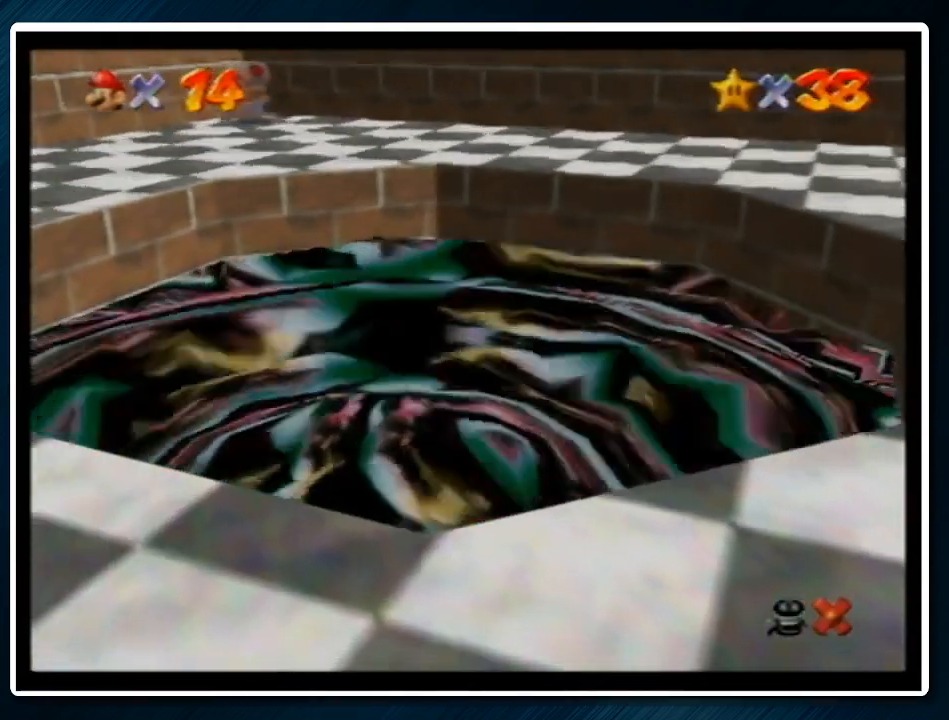
{"buttons": ["A", "B"], "left_stick": "center", "events": [[33, "A", "down"], [67, "A", "up"], [67, "B", "up"], [133, "B", "down"], [167, "A", "down"], [200, "B", "up"], [233, "A", "up"], [300, "B", "down"], [367, "A", "down"], [433, "A", "up"], [433, "B", "up"], [500, "A", "down"], [500, "B", "down"]]}
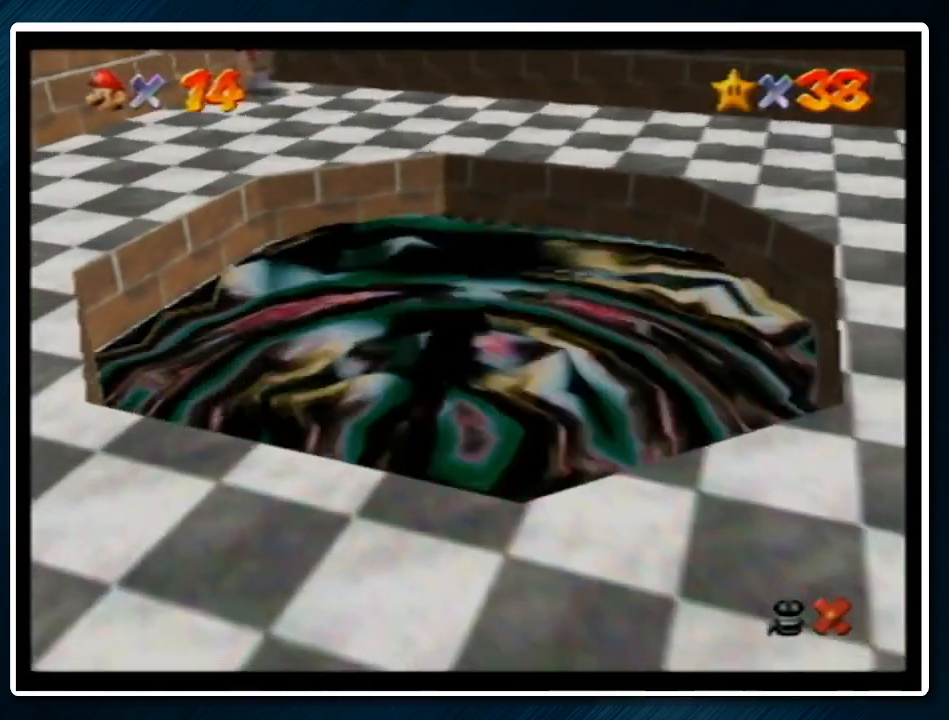
{"buttons": [], "left_stick": "center", "events": [[100, "A", "up"], [100, "B", "up"], [167, "B", "down"], [200, "A", "down"], [233, "A", "up"], [233, "B", "up"], [367, "A", "down"], [367, "B", "down"], [433, "A", "up"], [467, "B", "up"]]}
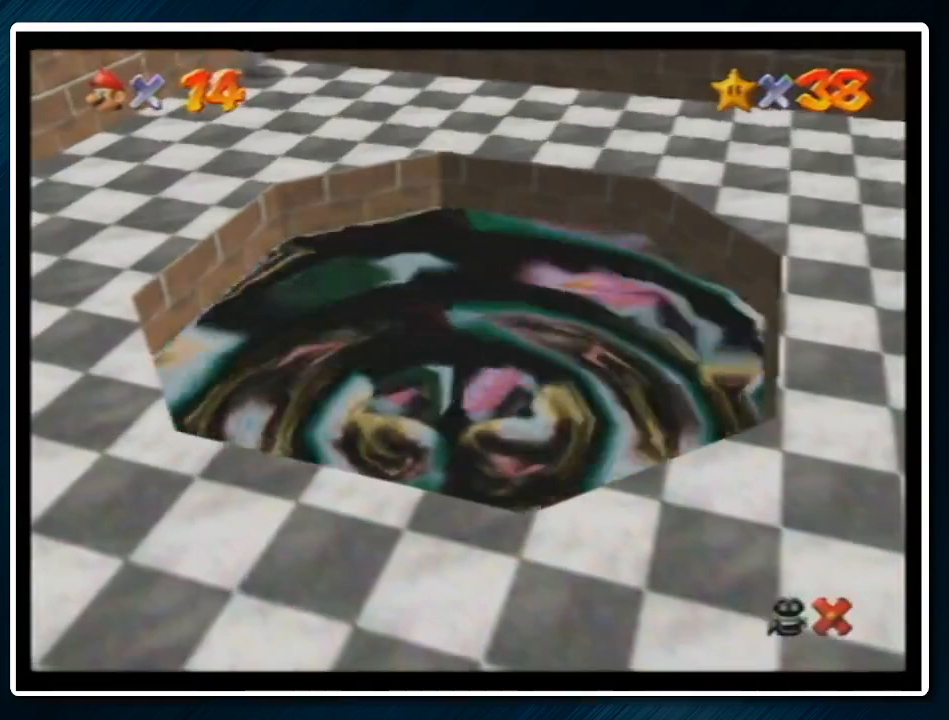
{"buttons": [], "left_stick": "center", "events": [[33, "A", "down"], [33, "B", "down"], [100, "A", "up"], [133, "B", "up"], [167, "A", "down"], [233, "A", "up"], [233, "B", "down"], [333, "A", "down"], [333, "B", "up"], [400, "B", "down"], [467, "A", "up"], [500, "B", "up"]]}
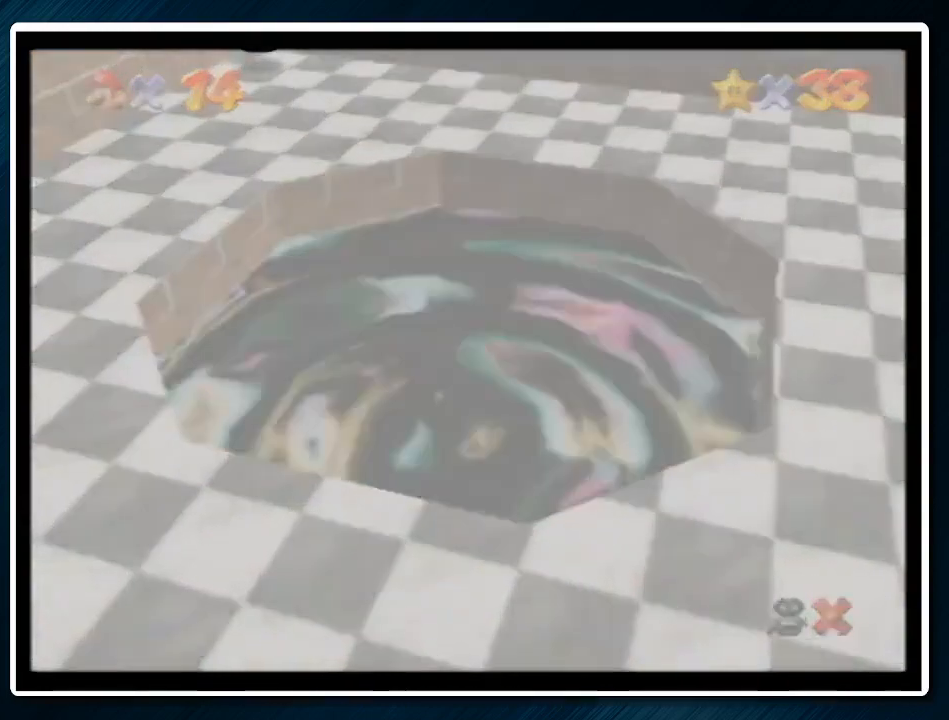
{"buttons": ["B"], "left_stick": "center", "events": [[33, "A", "down"], [67, "B", "down"], [133, "A", "up"], [167, "A", "down"], [167, "B", "up"], [233, "B", "down"], [267, "A", "up"], [367, "B", "up"], [467, "B", "down"]]}
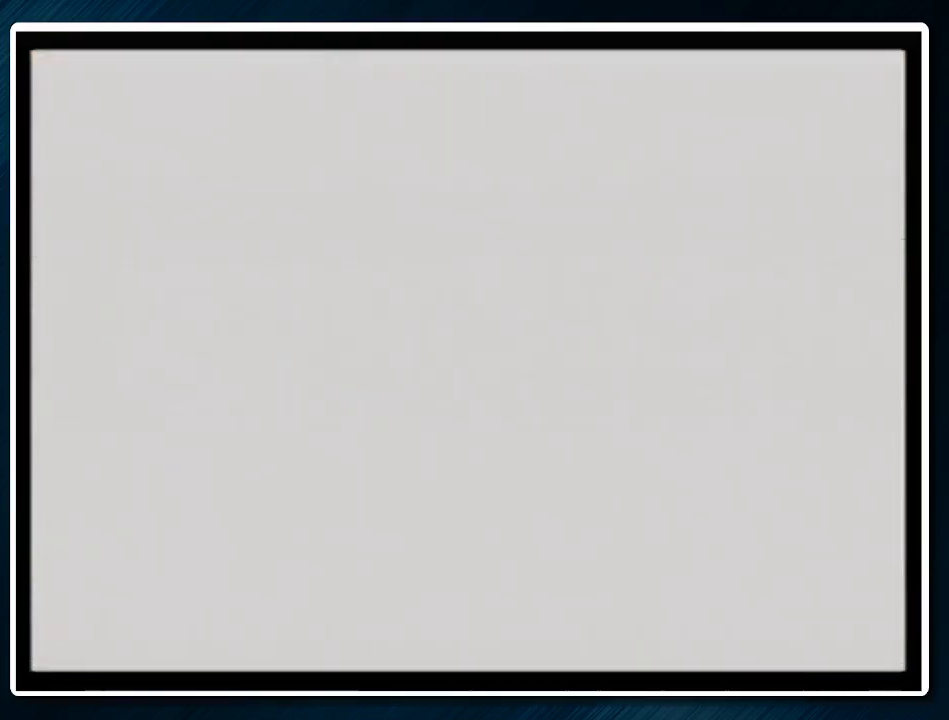
{"buttons": ["B"], "left_stick": "center", "events": [[33, "A", "down"], [33, "B", "up"], [133, "B", "down"], [167, "A", "up"], [233, "A", "down"], [233, "B", "up"], [267, "A", "up"], [267, "B", "down"], [367, "A", "down"], [367, "B", "up"], [467, "A", "up"], [467, "B", "down"]]}
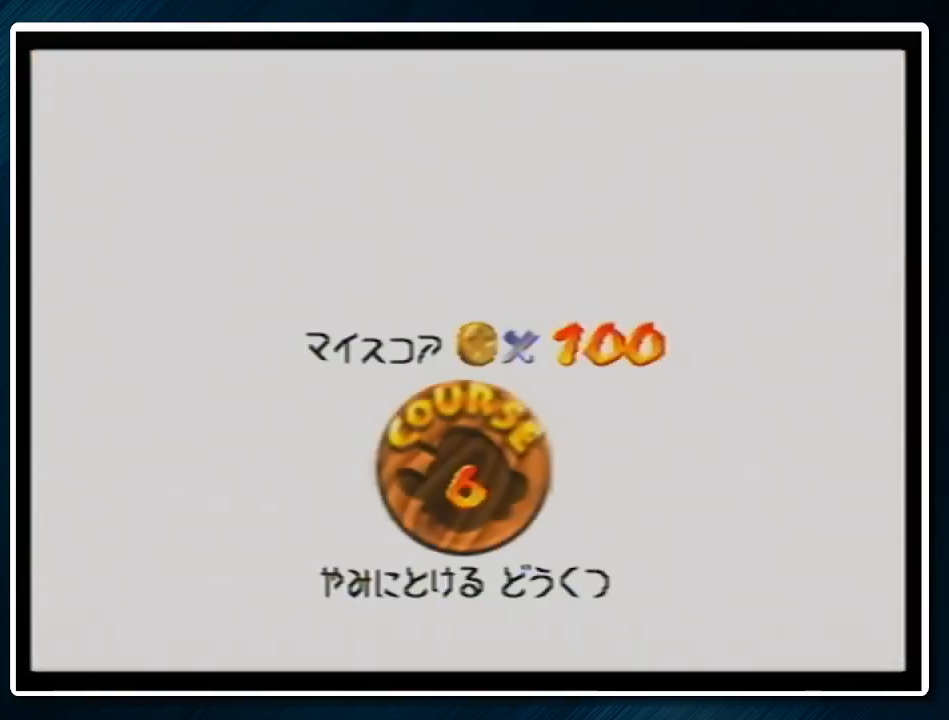
{"buttons": ["B"], "left_stick": "center", "events": [[200, "A", "down"], [233, "B", "up"], [300, "A", "up"], [300, "B", "down"], [400, "A", "down"], [400, "B", "up"], [467, "A", "up"], [500, "B", "down"]]}
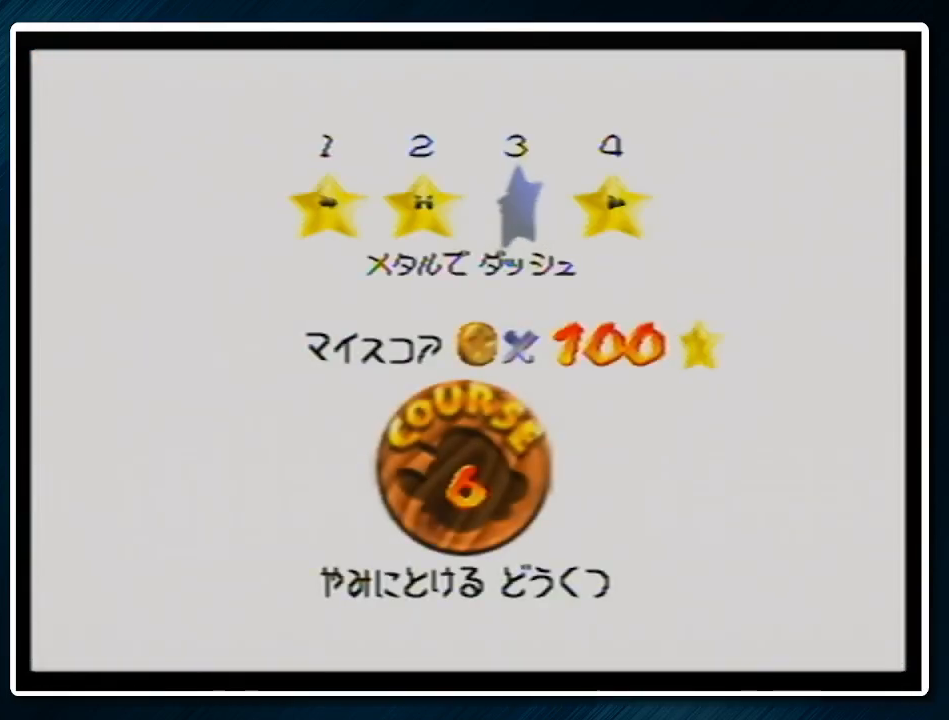
{"buttons": ["A"], "left_stick": "center", "events": [[33, "A", "down"], [67, "B", "up"], [133, "A", "up"], [133, "B", "down"], [233, "A", "down"], [267, "A", "up"], [267, "B", "up"], [333, "B", "down"], [367, "A", "down"], [400, "B", "up"], [433, "A", "up"], [500, "A", "down"]]}
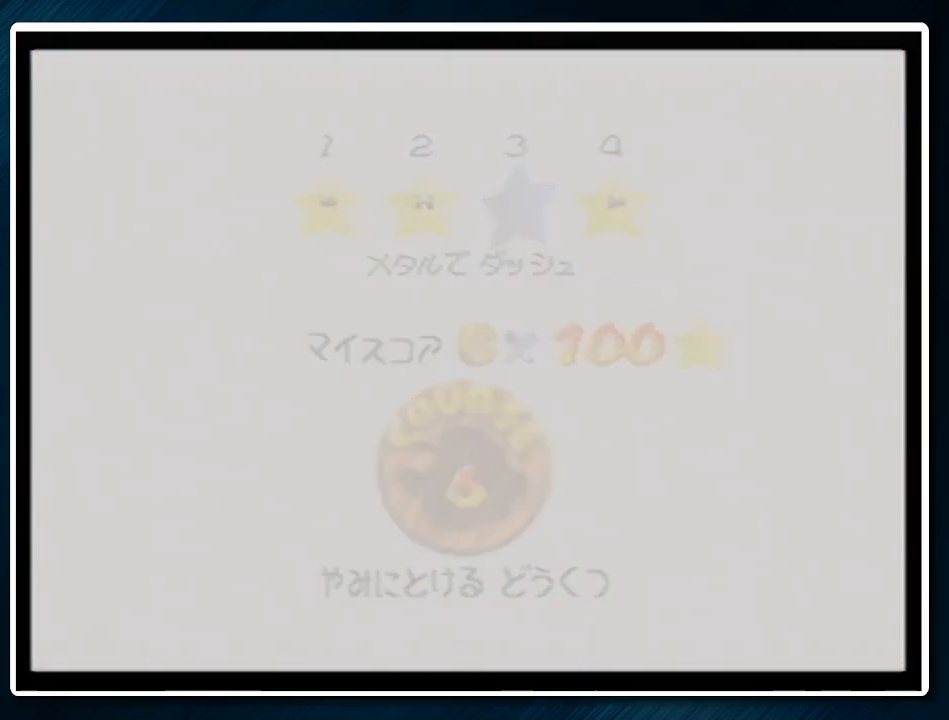
{"buttons": ["A"], "left_stick": "center", "events": []}
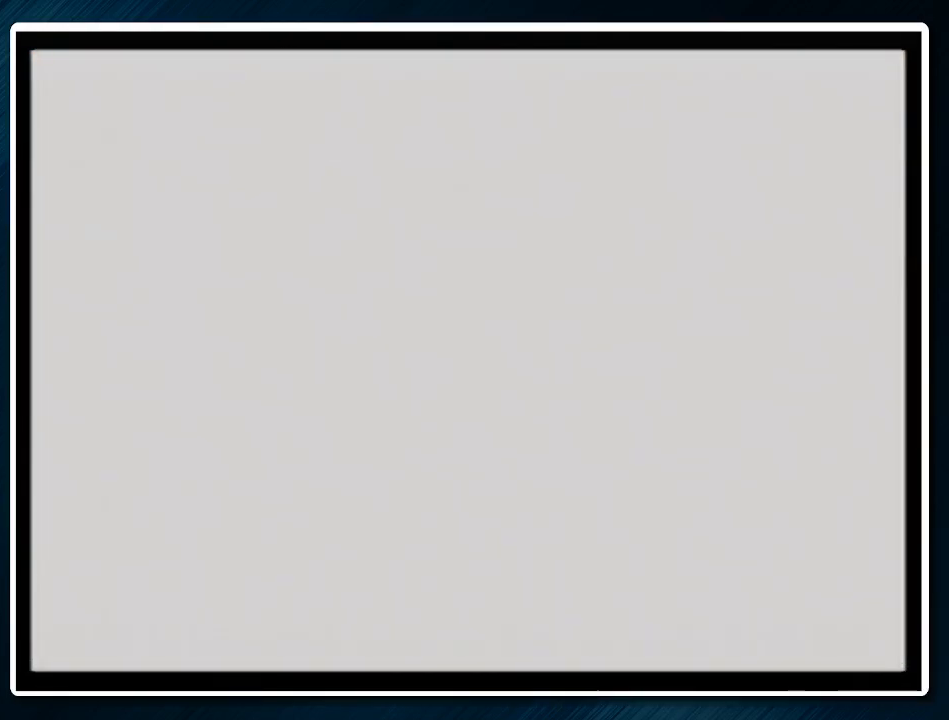
{"buttons": [], "left_stick": "up", "events": [[33, "A", "up"], [33, "left_stick", "up"], [133, "C_RIGHT", "down"], [233, "C_RIGHT", "up"]]}
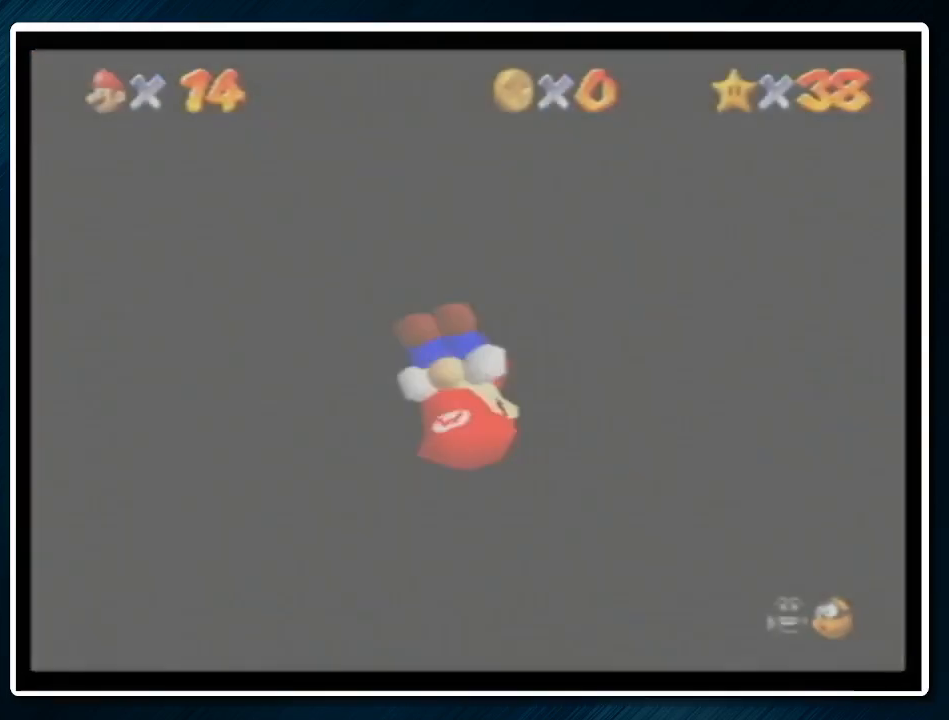
{"buttons": [], "left_stick": "up", "events": [[167, "A", "down"], [233, "B", "down"], [267, "B", "up"], [300, "A", "up"], [333, "A", "down"], [400, "B", "down"], [500, "A", "up"], [500, "B", "up"]]}
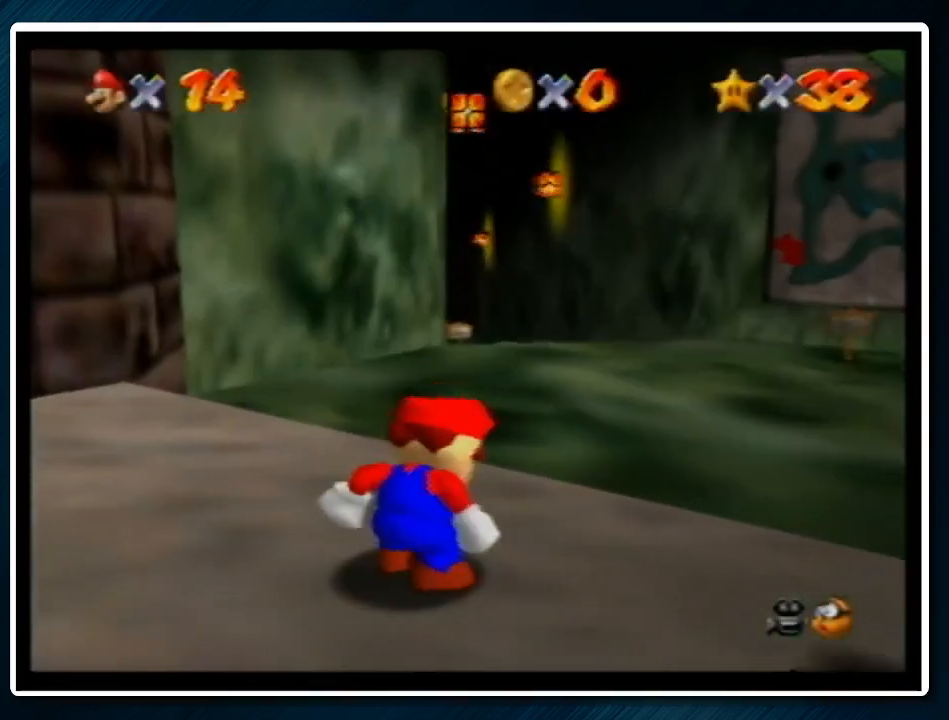
{"buttons": [], "left_stick": "up", "events": []}
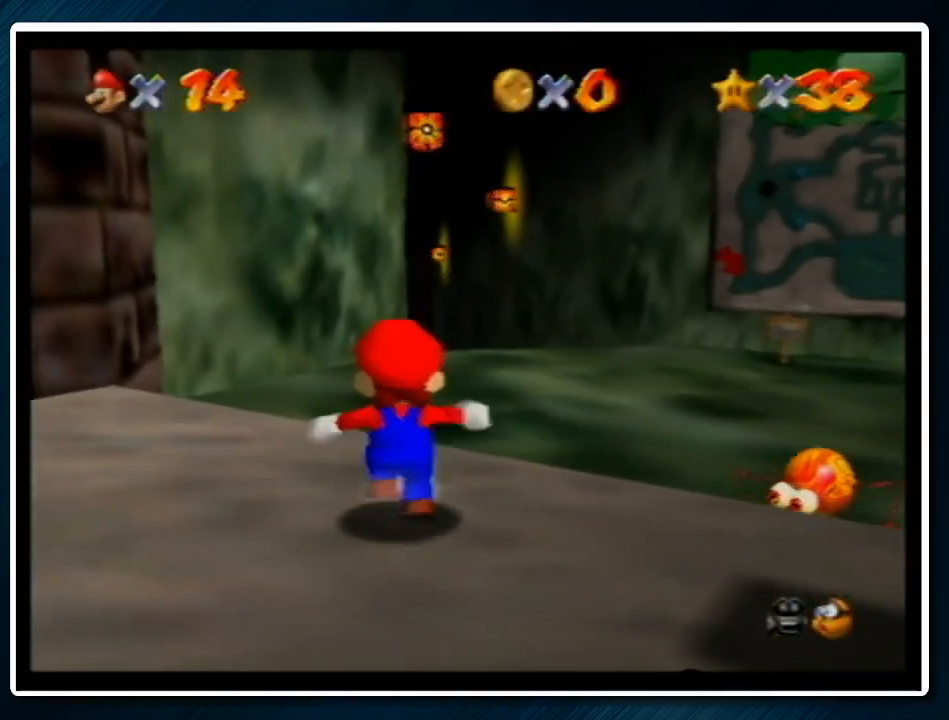
{"buttons": ["Z"], "left_stick": "up", "events": [[33, "Z", "down"], [100, "A", "down"], [167, "A", "up"]]}
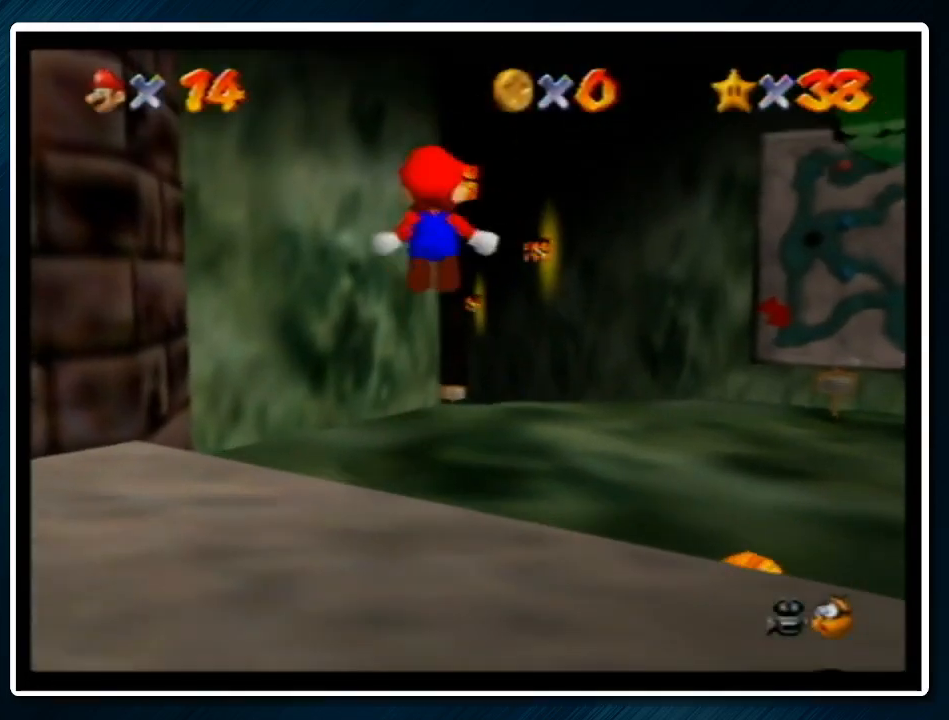
{"buttons": ["Z"], "left_stick": "up", "events": []}
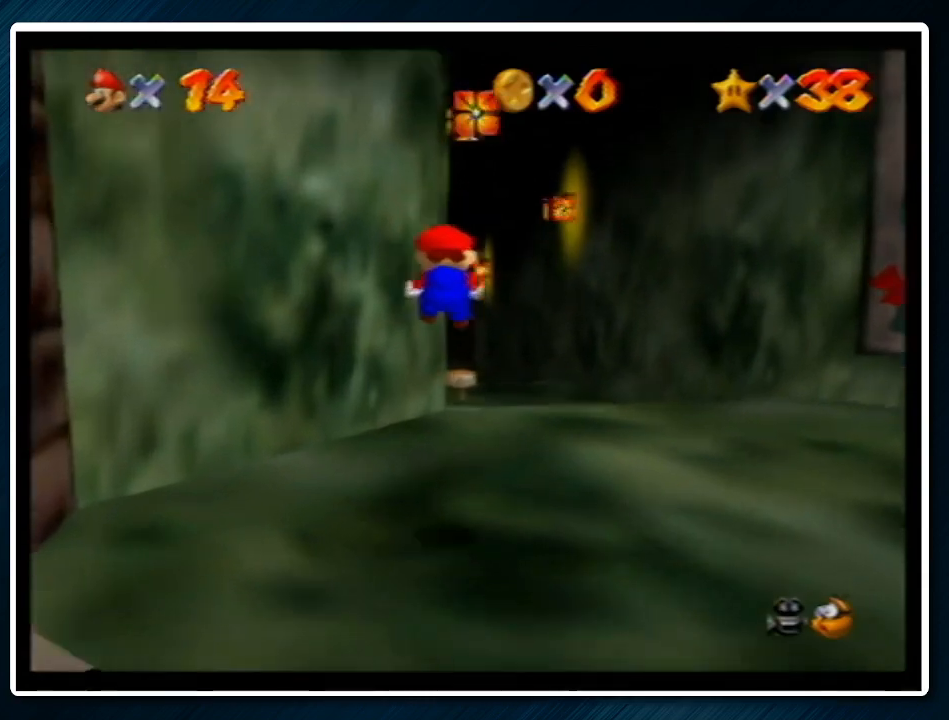
{"buttons": ["Z"], "left_stick": "up", "events": [[233, "A", "down"], [333, "A", "up"]]}
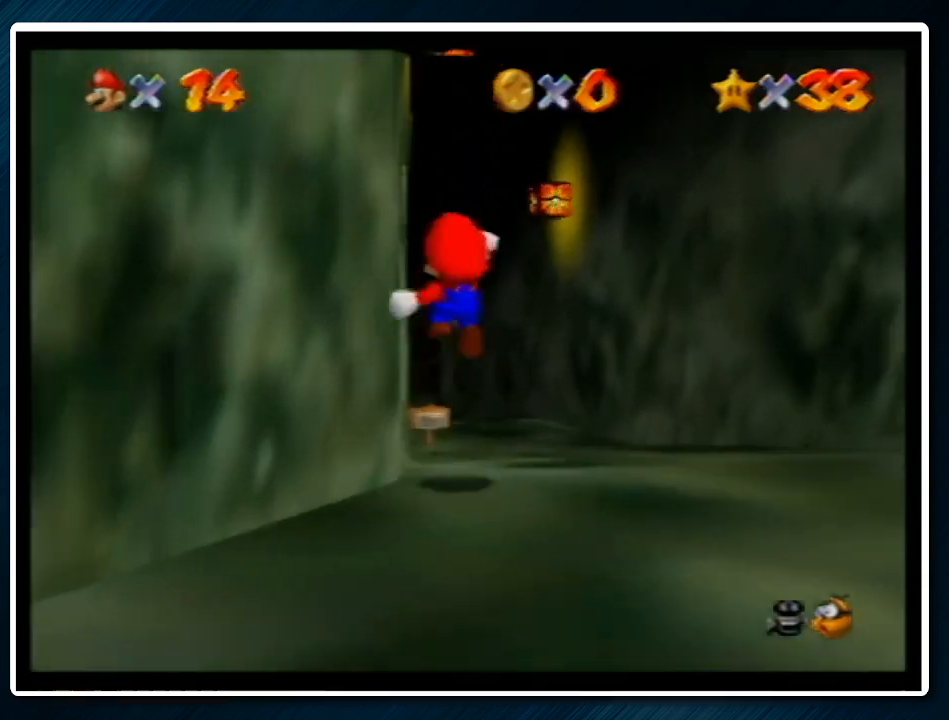
{"buttons": ["Z"], "left_stick": "up", "events": []}
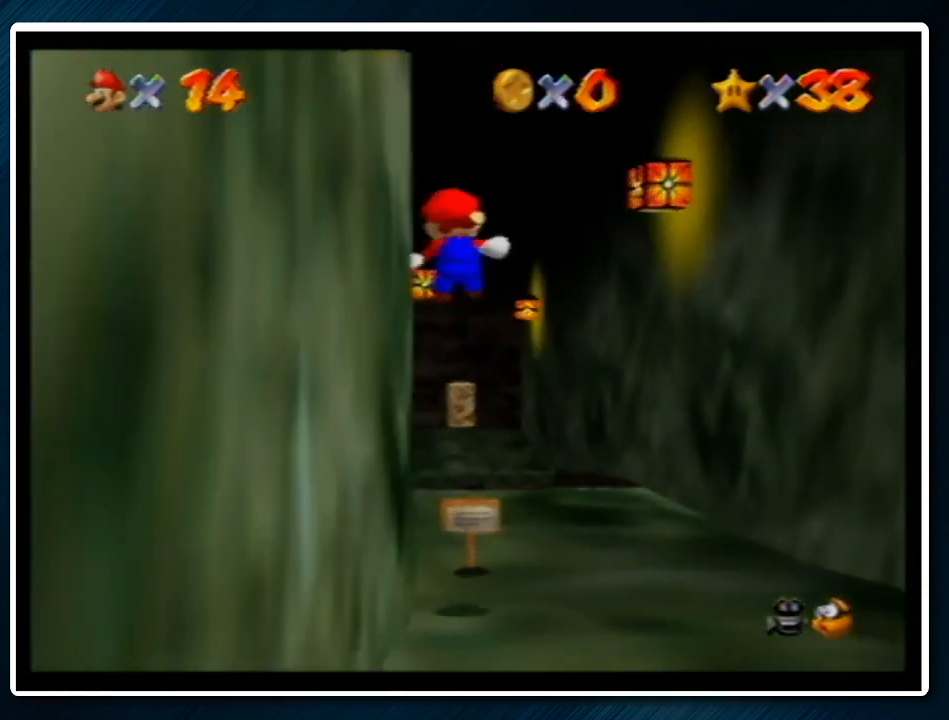
{"buttons": ["Z"], "left_stick": "up", "events": []}
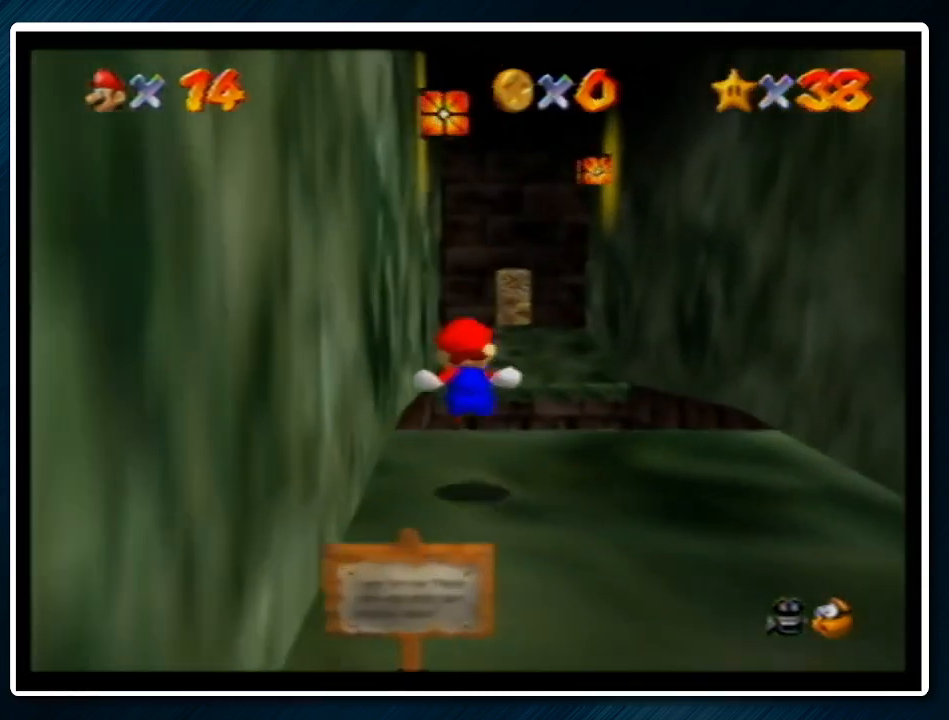
{"buttons": ["Z"], "left_stick": "up", "events": [[67, "A", "down"], [167, "A", "up"]]}
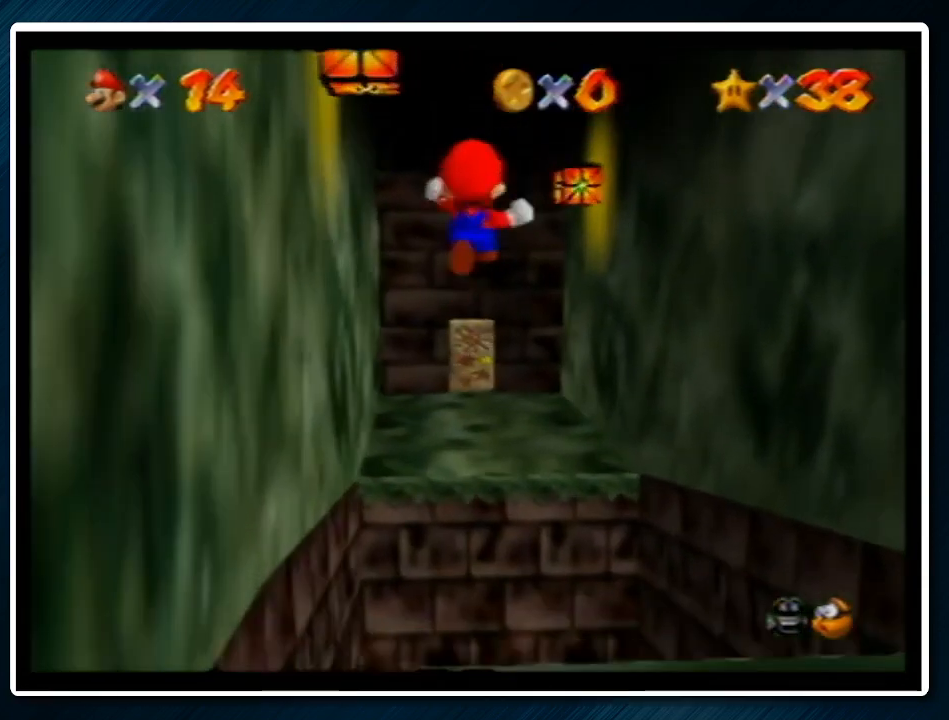
{"buttons": ["Z"], "left_stick": "up", "events": []}
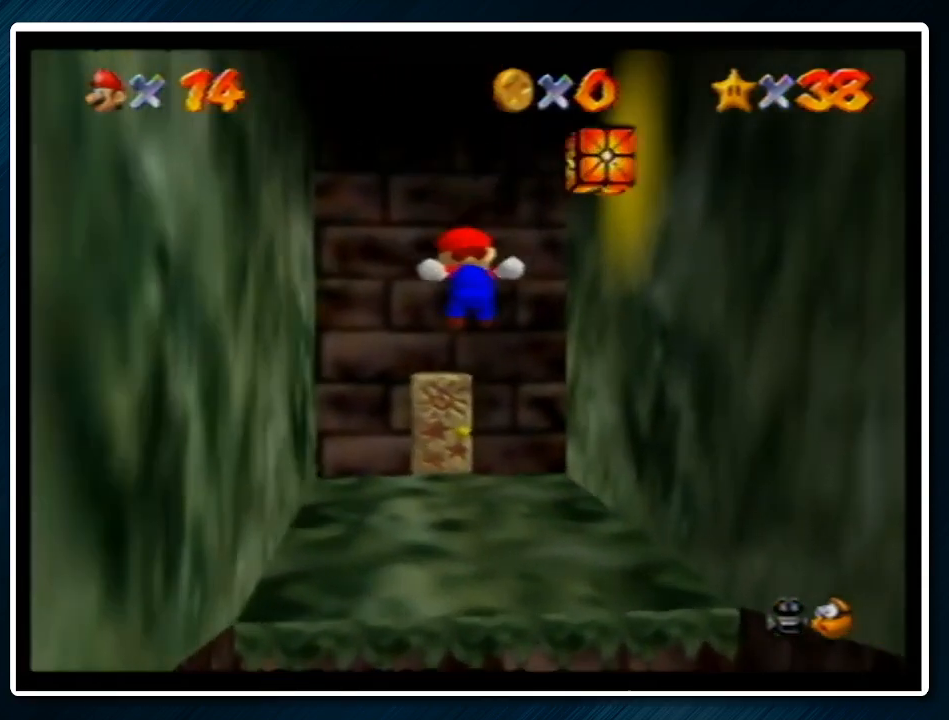
{"buttons": [], "left_stick": "up", "events": [[167, "C_DOWN", "down"], [167, "R1", "down"], [367, "C_DOWN", "up"], [400, "R1", "up"], [467, "Z", "up"]]}
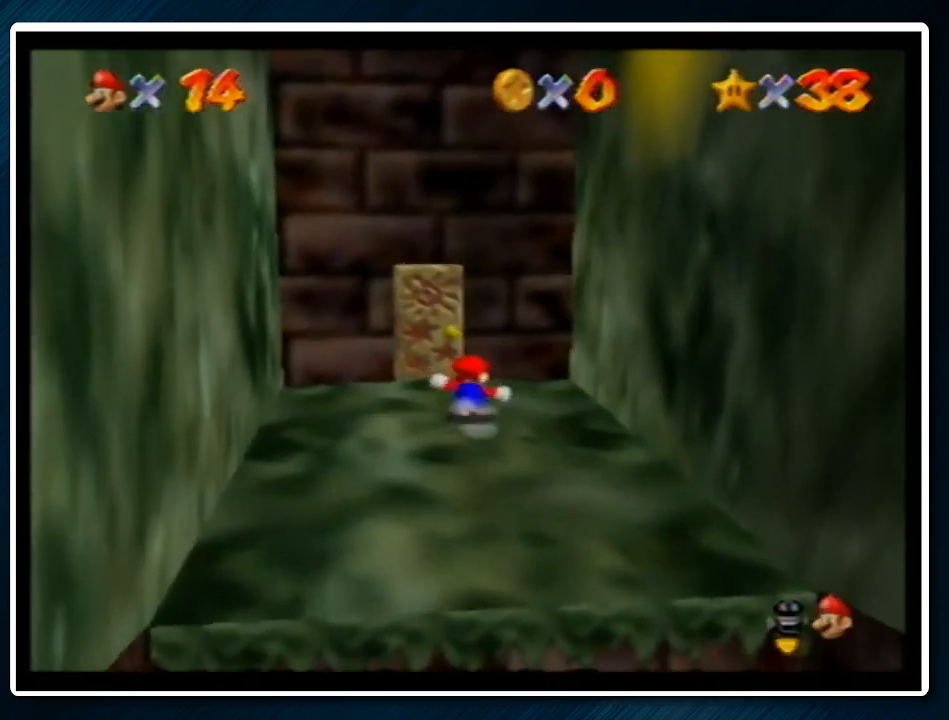
{"buttons": [], "left_stick": "center", "events": [[467, "left_stick", "center"]]}
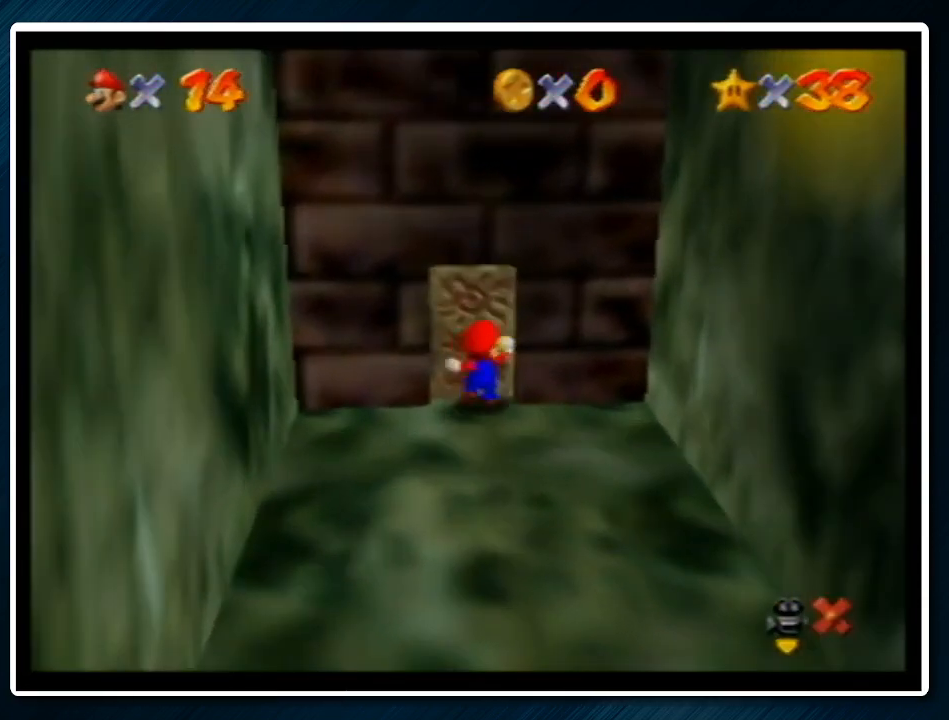
{"buttons": [], "left_stick": "up", "events": [[233, "left_stick", "up"]]}
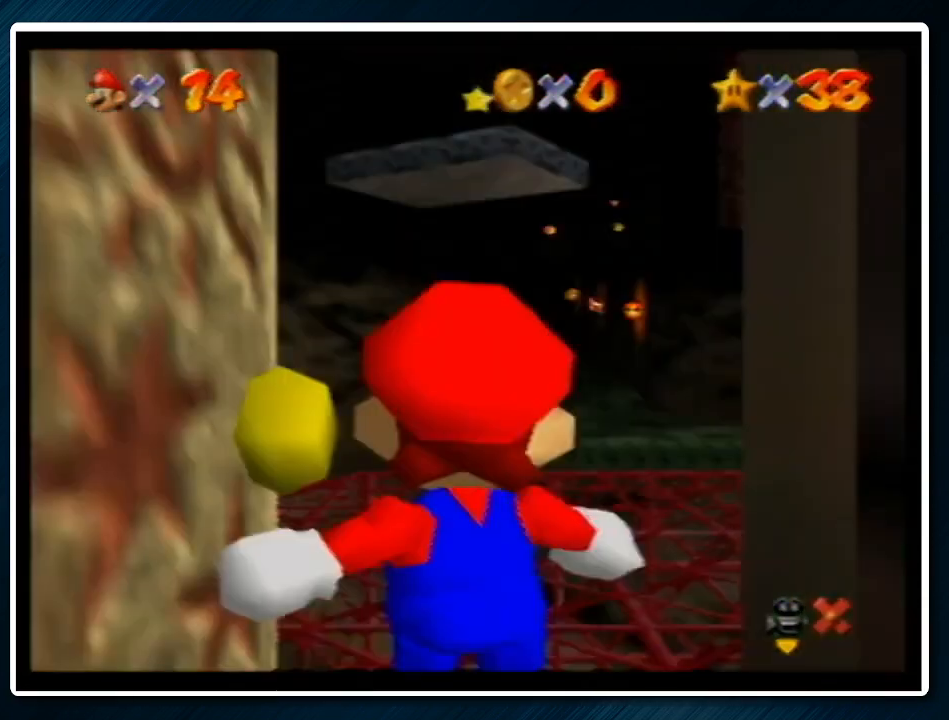
{"buttons": ["A"], "left_stick": "up-right", "events": [[100, "A", "down"], [100, "B", "down"], [233, "B", "up"], [267, "left_stick", "up-right"]]}
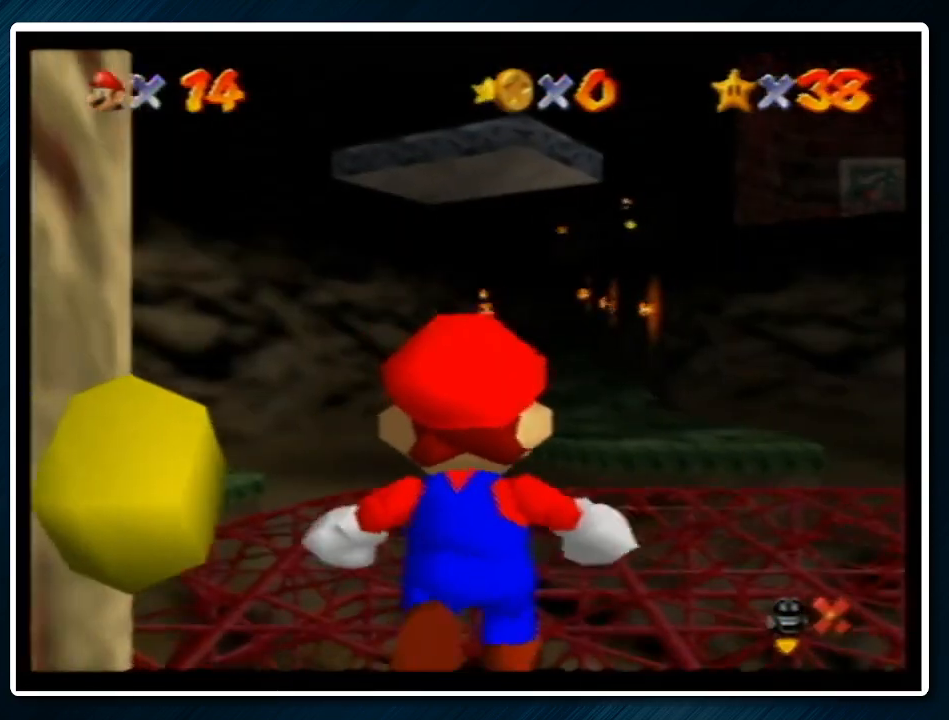
{"buttons": ["A"], "left_stick": "up-right", "events": []}
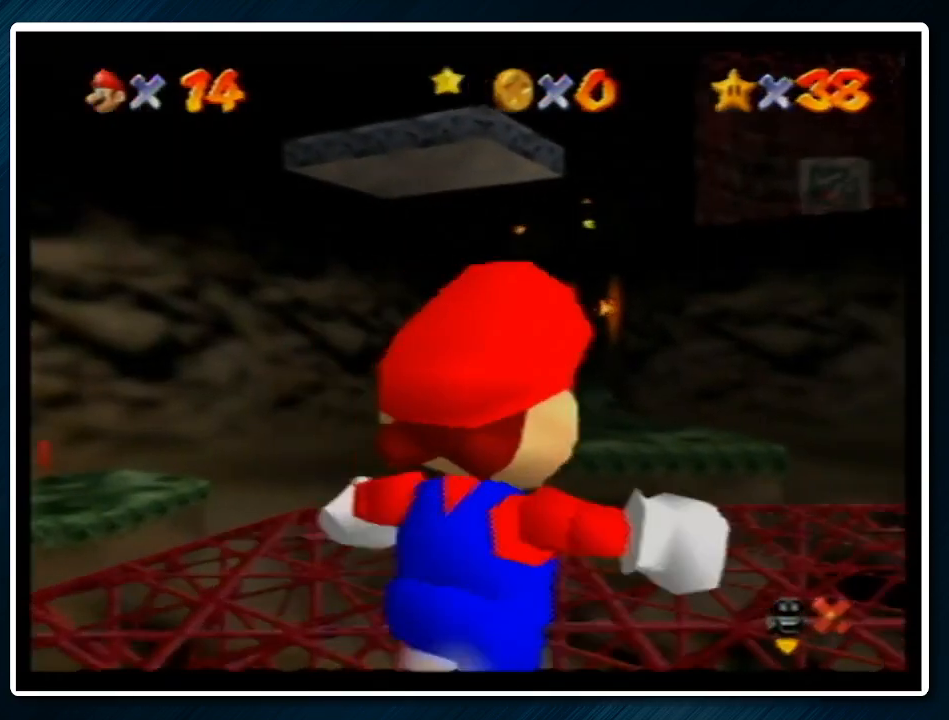
{"buttons": [], "left_stick": "up-right", "events": [[67, "B", "down"], [167, "A", "up"], [167, "B", "up"]]}
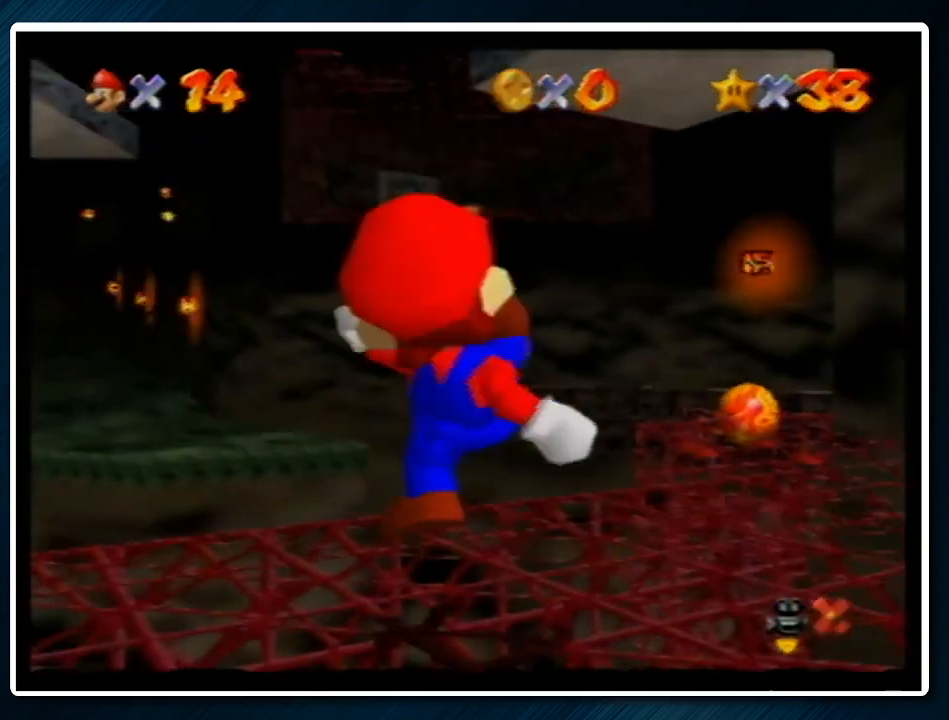
{"buttons": [], "left_stick": "up-right", "events": [[267, "A", "down"], [267, "B", "down"], [400, "A", "up"], [400, "B", "up"]]}